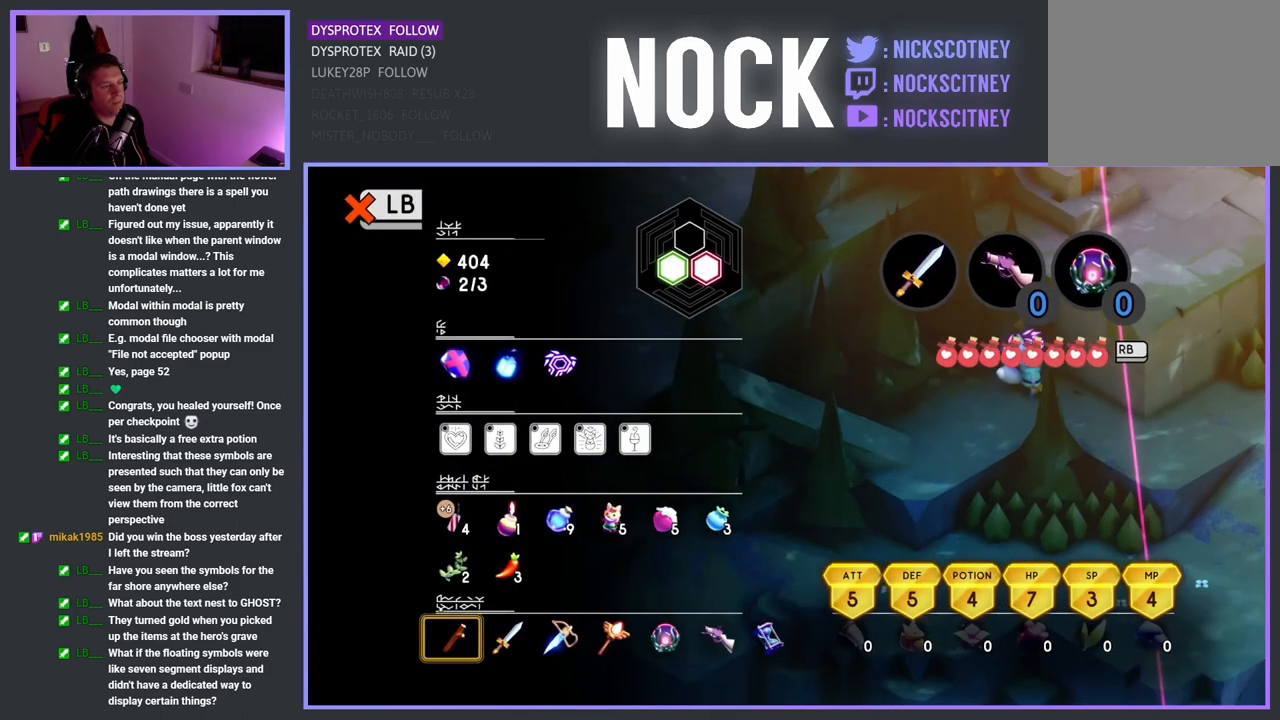
Gameplay with a controller (PlayStation layout); each line is a JSON object with the inputs held at the frame after it. "events" lists button and stick changes between this image and that frame as [ms after this image, input, new state], when the widget could be followed in between.
{"buttons": [], "left_stick": "center", "right_stick": "center", "events": []}
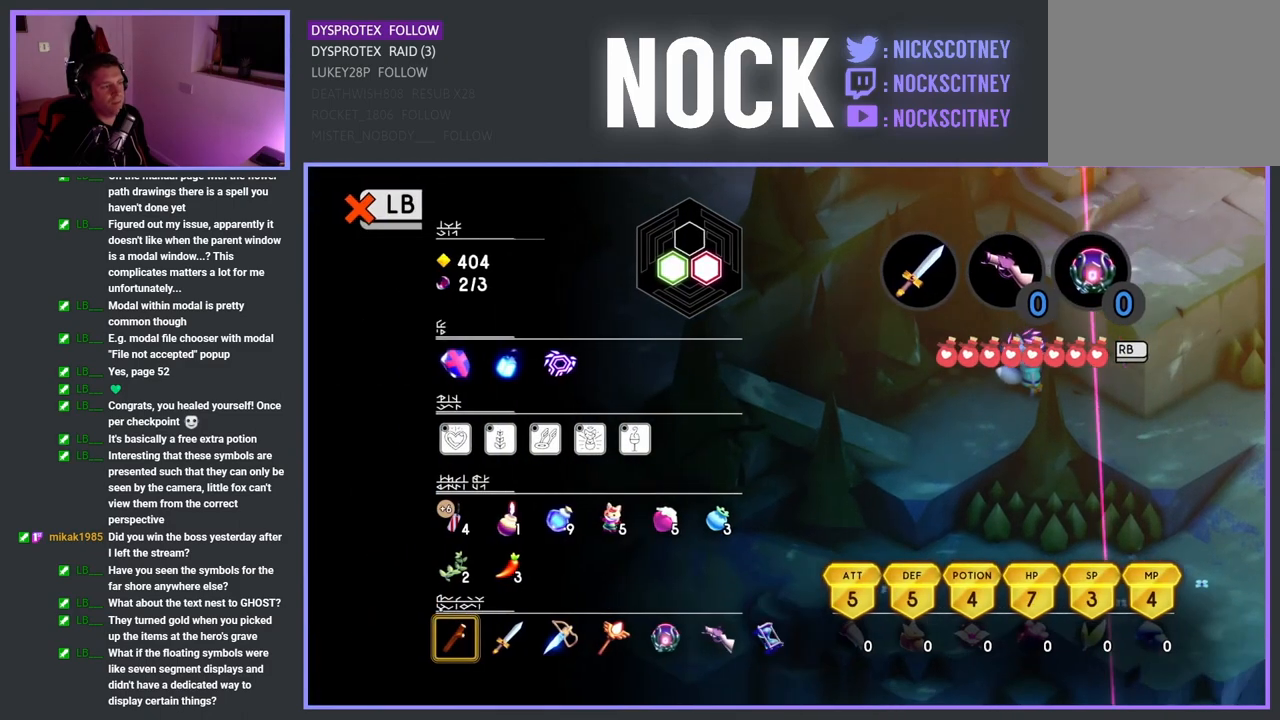
{"buttons": [], "left_stick": "center", "right_stick": "center", "events": [[133, "DPAD_RIGHT", "down"], [233, "DPAD_RIGHT", "up"], [367, "DPAD_RIGHT", "down"], [467, "DPAD_RIGHT", "up"]]}
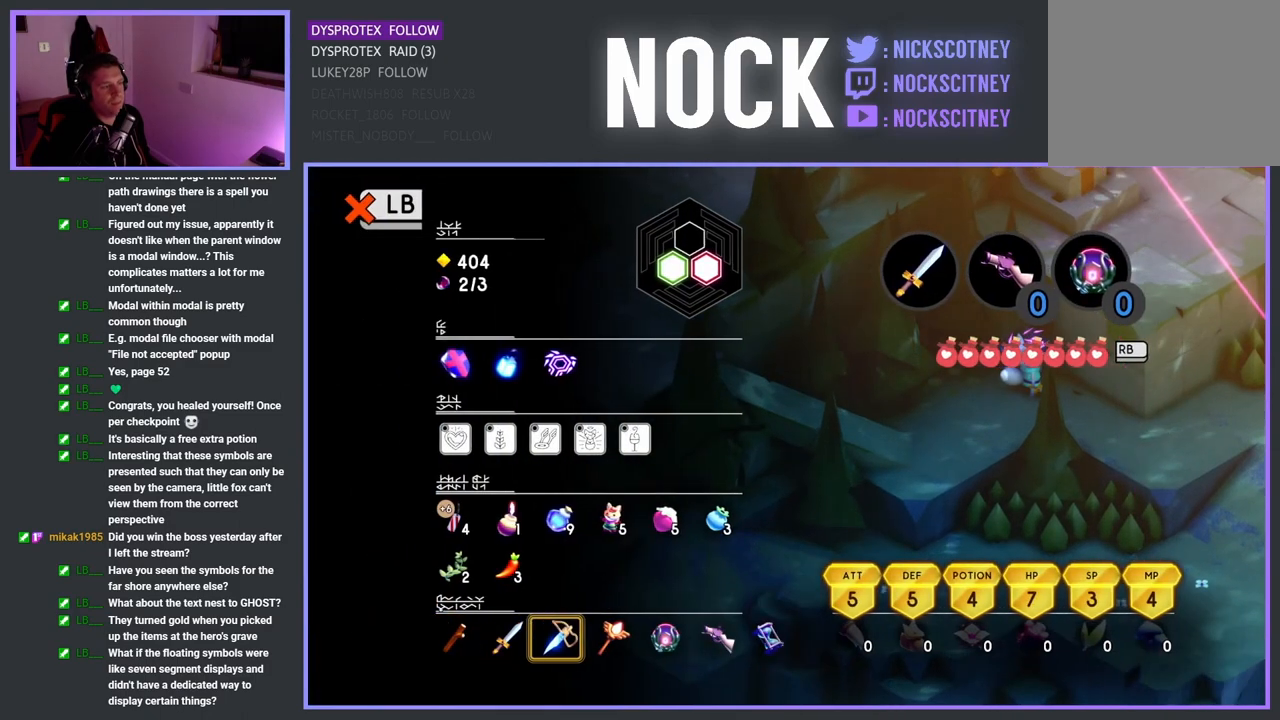
{"buttons": ["DPAD_RIGHT"], "left_stick": "center", "right_stick": "center", "events": [[67, "DPAD_RIGHT", "down"], [150, "DPAD_RIGHT", "up"], [250, "DPAD_RIGHT", "down"], [383, "DPAD_RIGHT", "up"], [450, "DPAD_RIGHT", "down"]]}
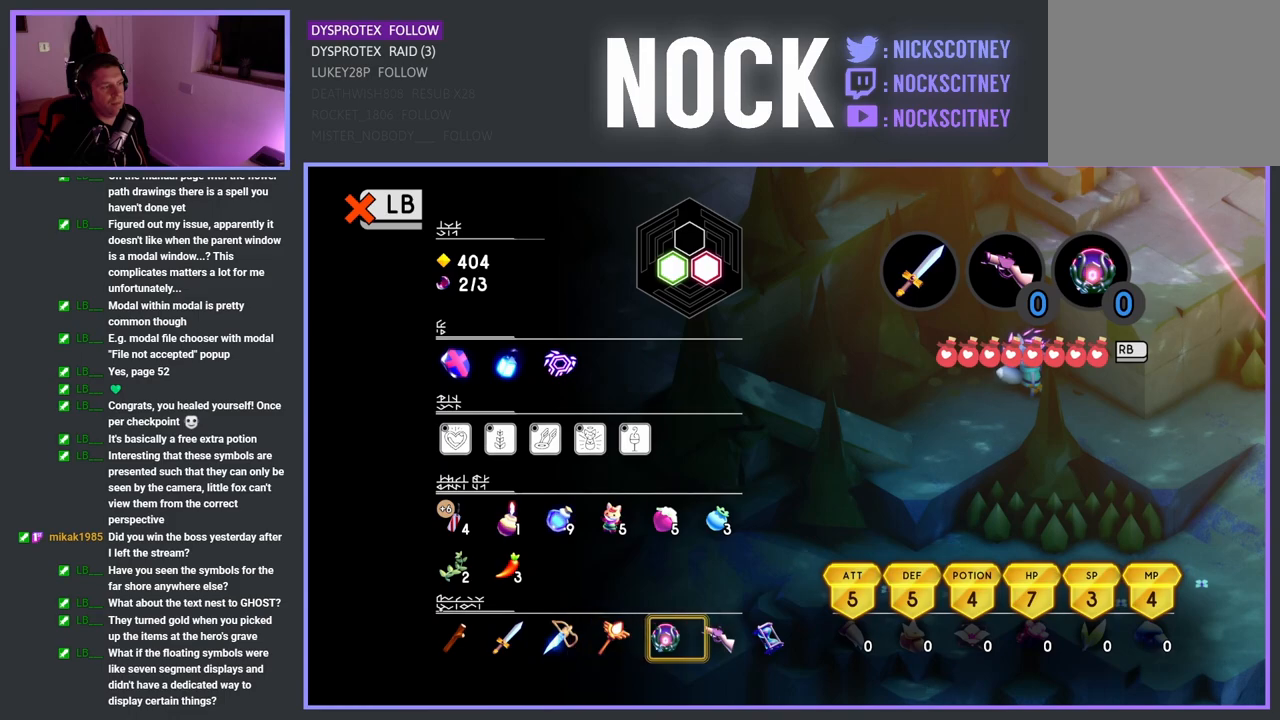
{"buttons": [], "left_stick": "center", "right_stick": "center", "events": [[50, "DPAD_RIGHT", "up"], [200, "DPAD_UP", "down"], [333, "DPAD_UP", "up"], [417, "DPAD_UP", "down"], [500, "DPAD_UP", "up"]]}
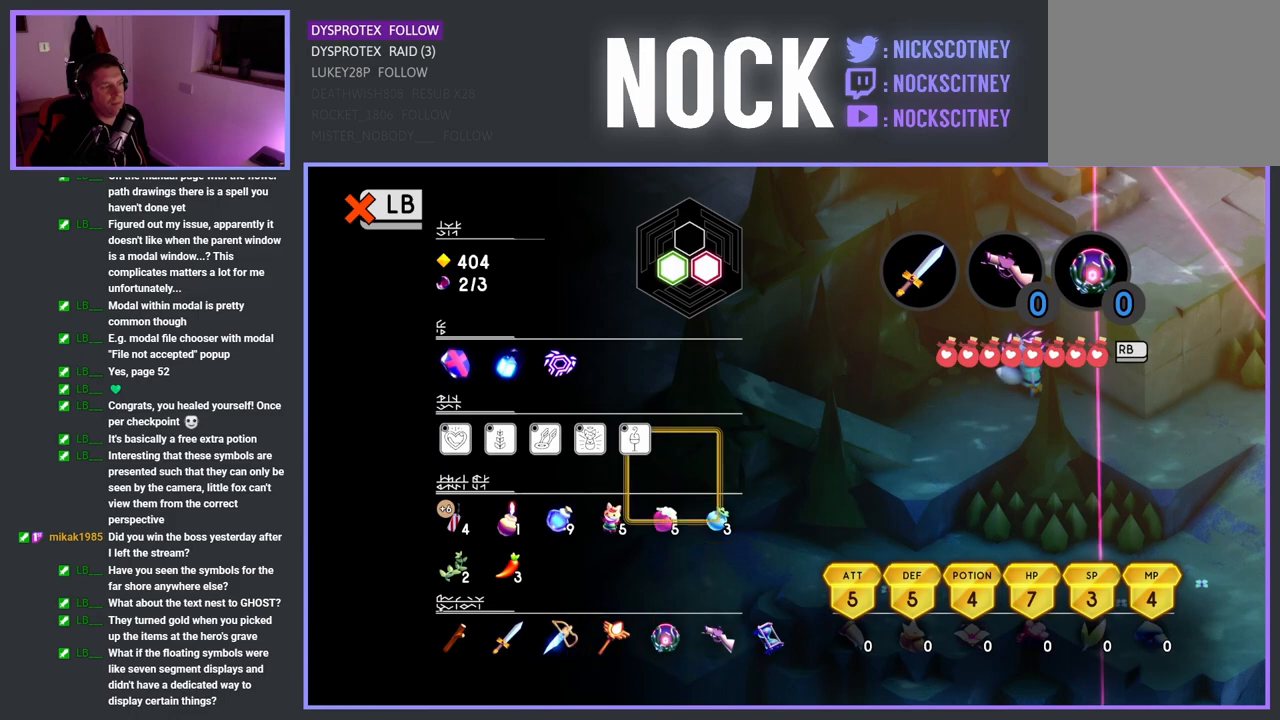
{"buttons": [], "left_stick": "center", "right_stick": "center", "events": [[317, "DPAD_DOWN", "down"], [350, "DPAD_DOWN", "up"]]}
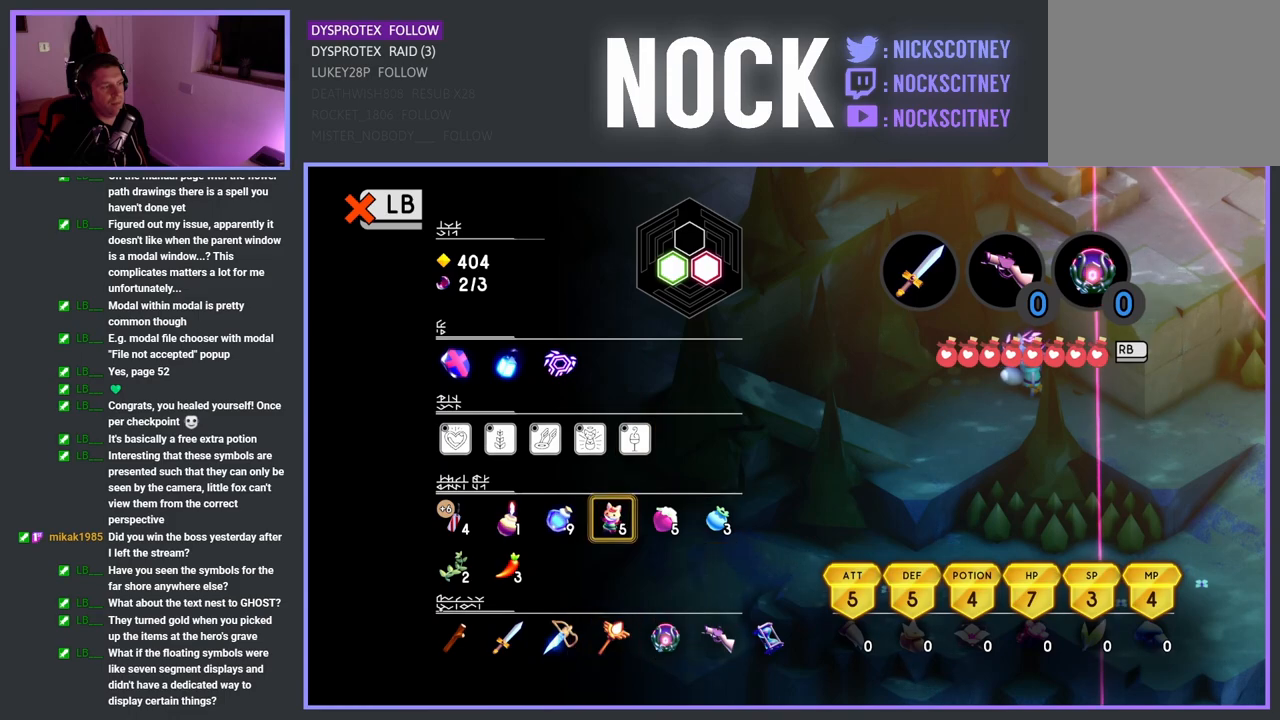
{"buttons": [], "left_stick": "center", "right_stick": "center", "events": []}
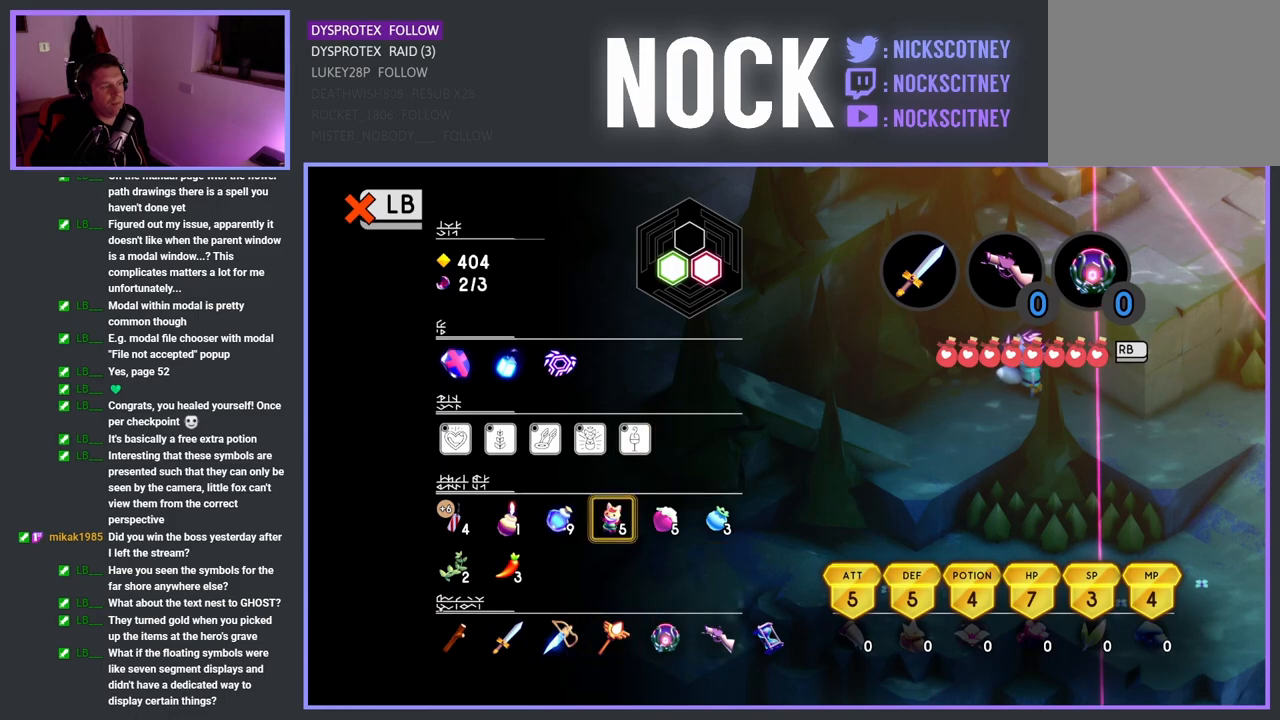
{"buttons": [], "left_stick": "center", "right_stick": "center", "events": [[267, "L1", "down"], [367, "L1", "up"]]}
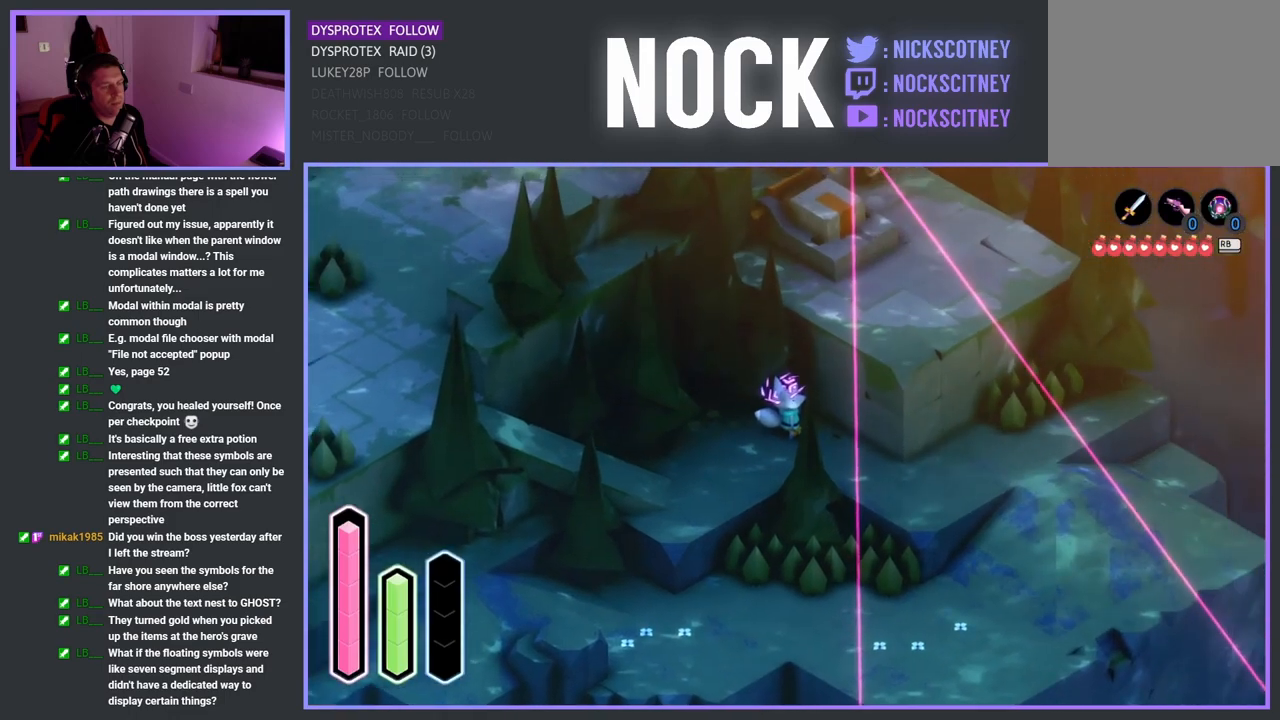
{"buttons": [], "left_stick": "down-left", "right_stick": "center", "events": [[100, "left_stick", "down-left"]]}
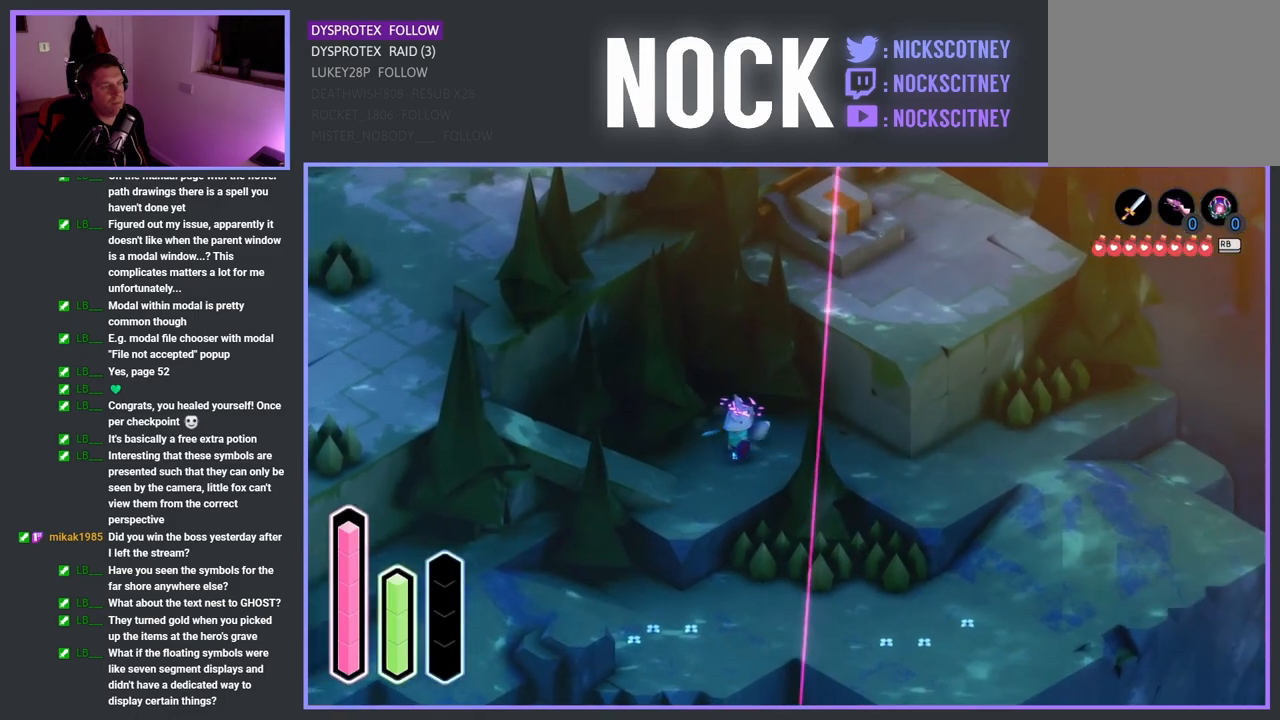
{"buttons": ["CROSS"], "left_stick": "left", "right_stick": "center", "events": [[417, "left_stick", "left"], [483, "CROSS", "down"]]}
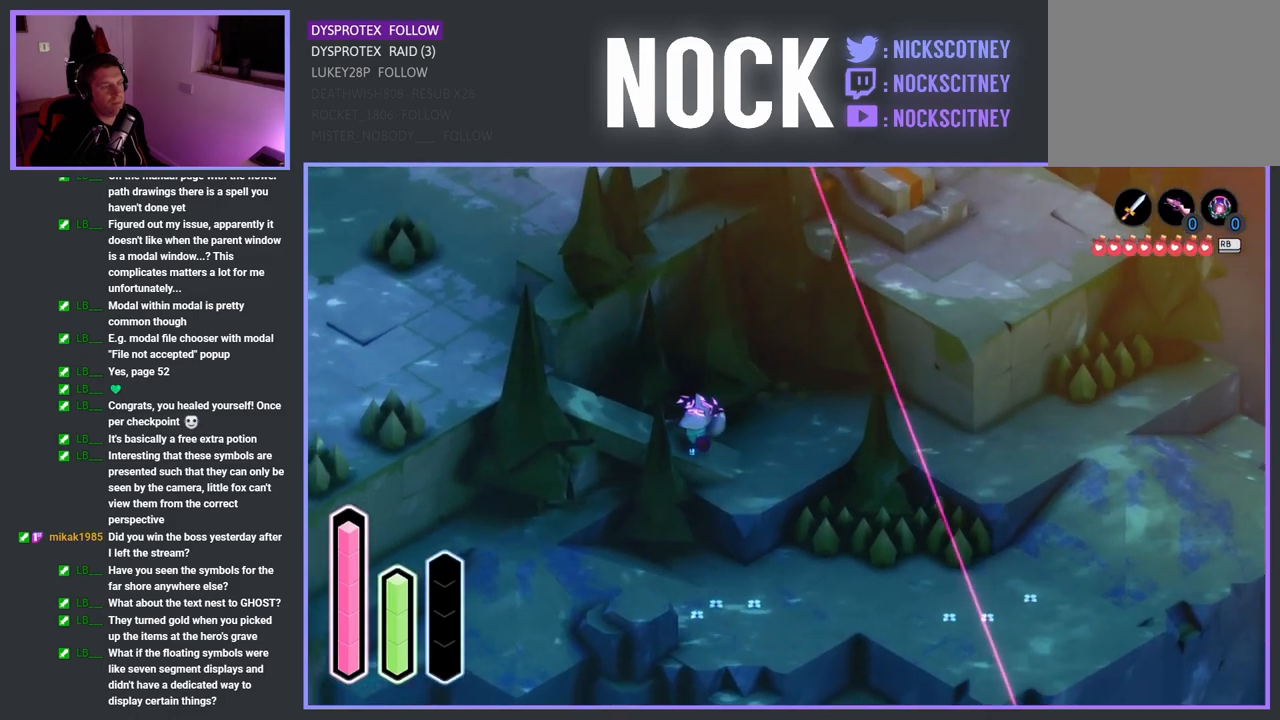
{"buttons": ["CROSS"], "left_stick": "up", "right_stick": "center", "events": [[50, "left_stick", "up-left"], [183, "CROSS", "up"], [367, "CROSS", "down"], [433, "left_stick", "up"]]}
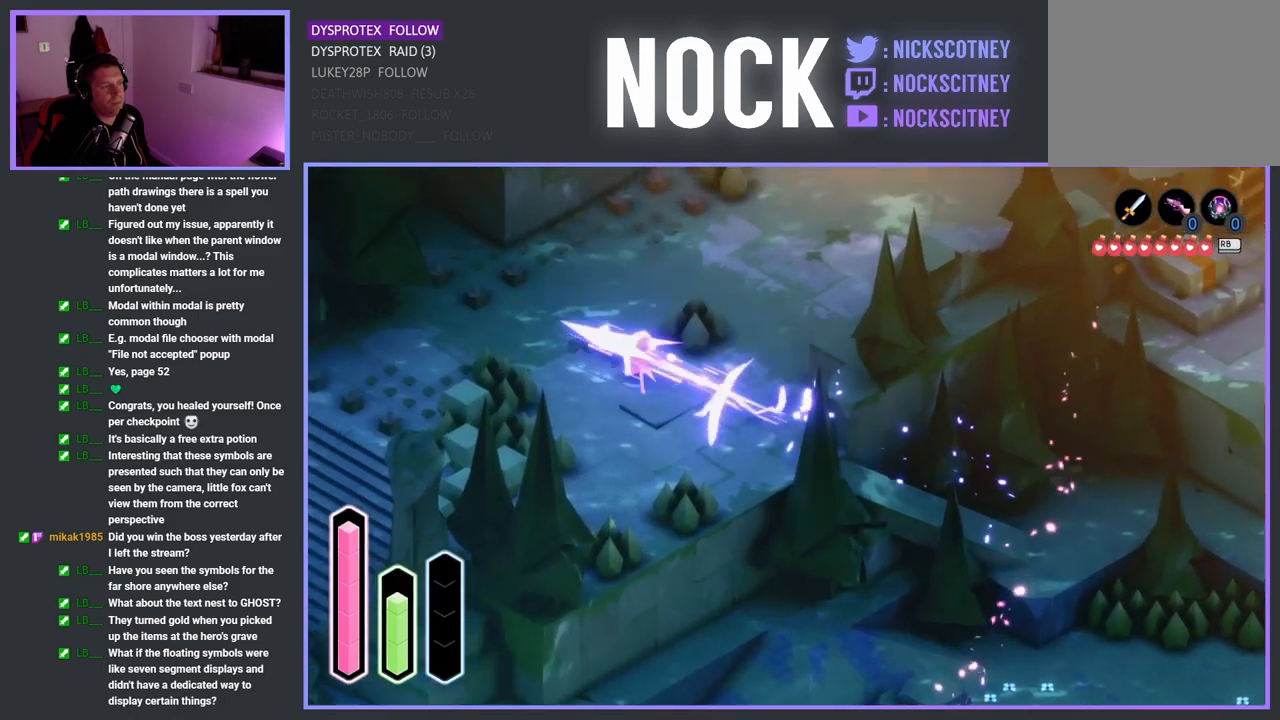
{"buttons": [], "left_stick": "up-right", "right_stick": "center", "events": [[50, "CROSS", "up"], [133, "left_stick", "up-right"], [283, "CROSS", "down"], [500, "CROSS", "up"]]}
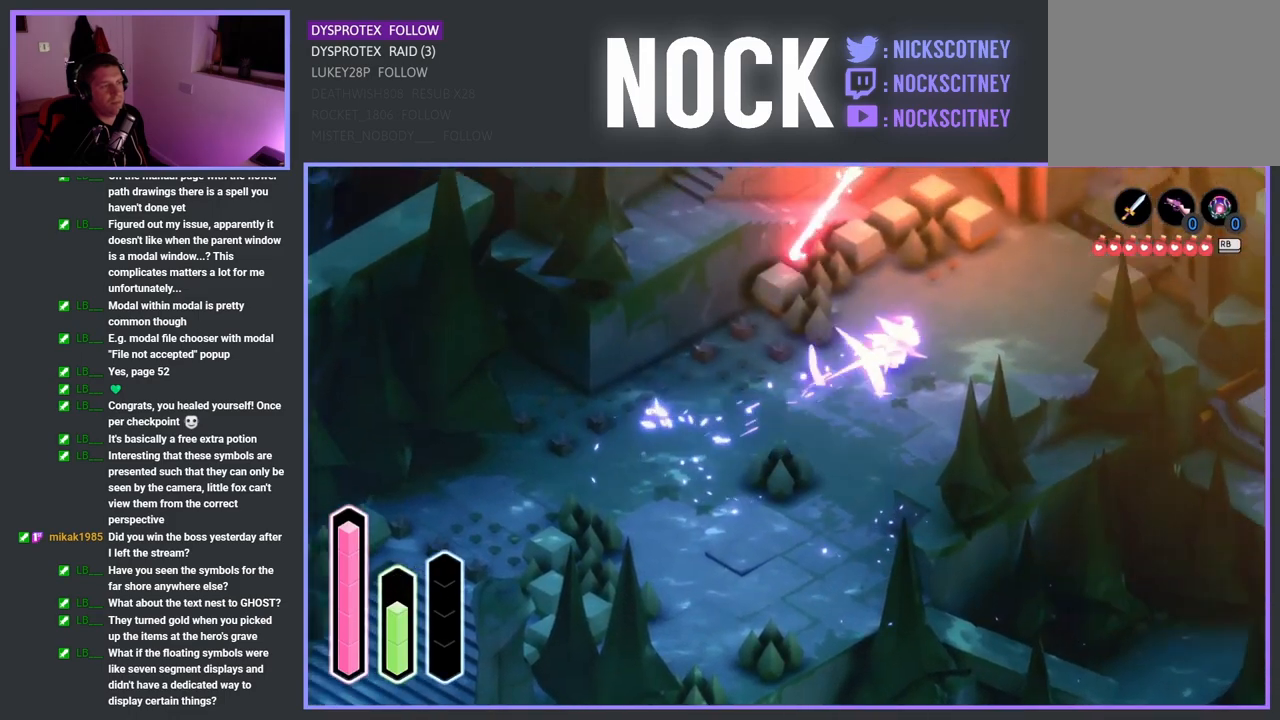
{"buttons": [], "left_stick": "up-right", "right_stick": "center", "events": [[217, "CROSS", "down"], [383, "CROSS", "up"]]}
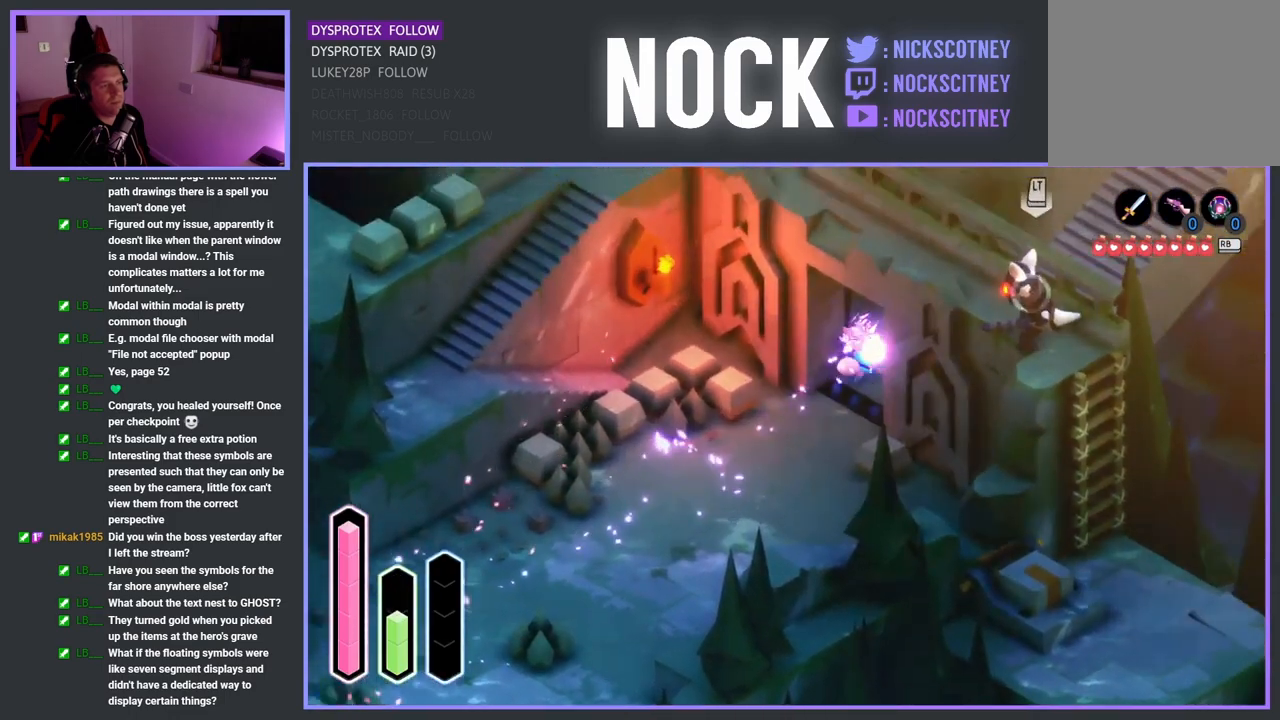
{"buttons": [], "left_stick": "center", "right_stick": "center", "events": [[67, "left_stick", "up"], [250, "left_stick", "center"]]}
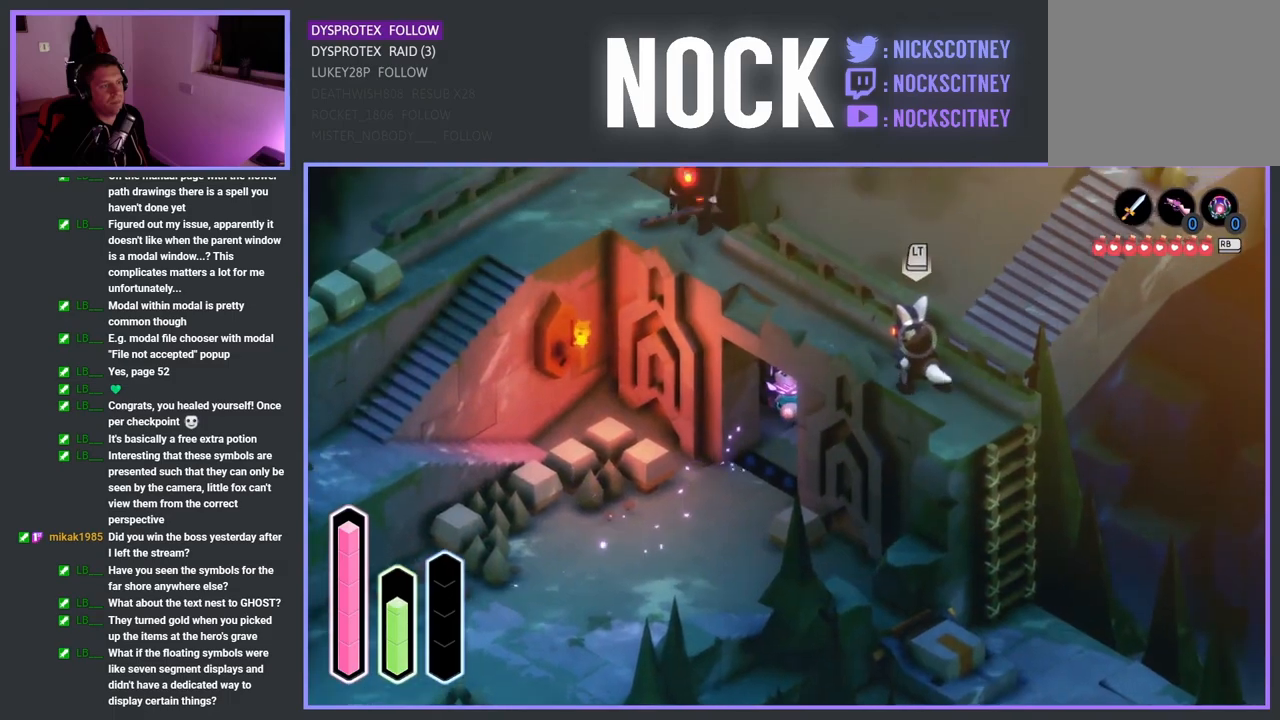
{"buttons": [], "left_stick": "center", "right_stick": "center", "events": []}
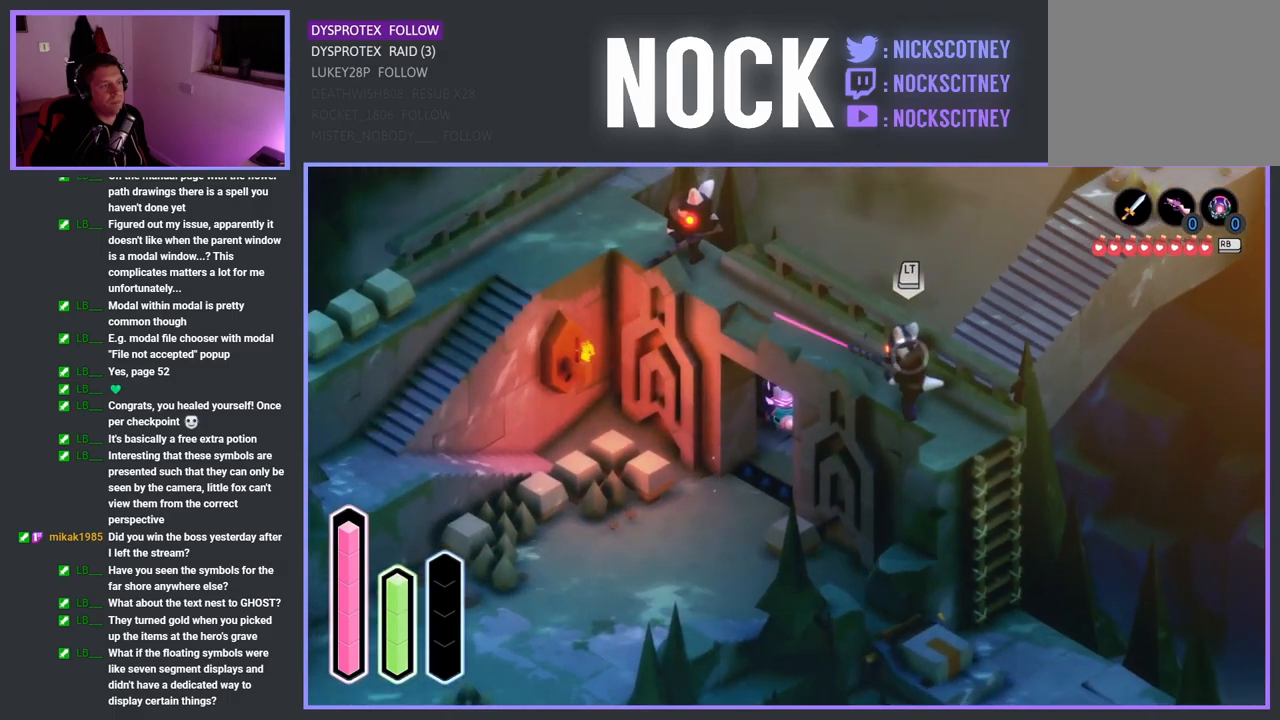
{"buttons": [], "left_stick": "down-left", "right_stick": "center", "events": [[300, "left_stick", "down-left"]]}
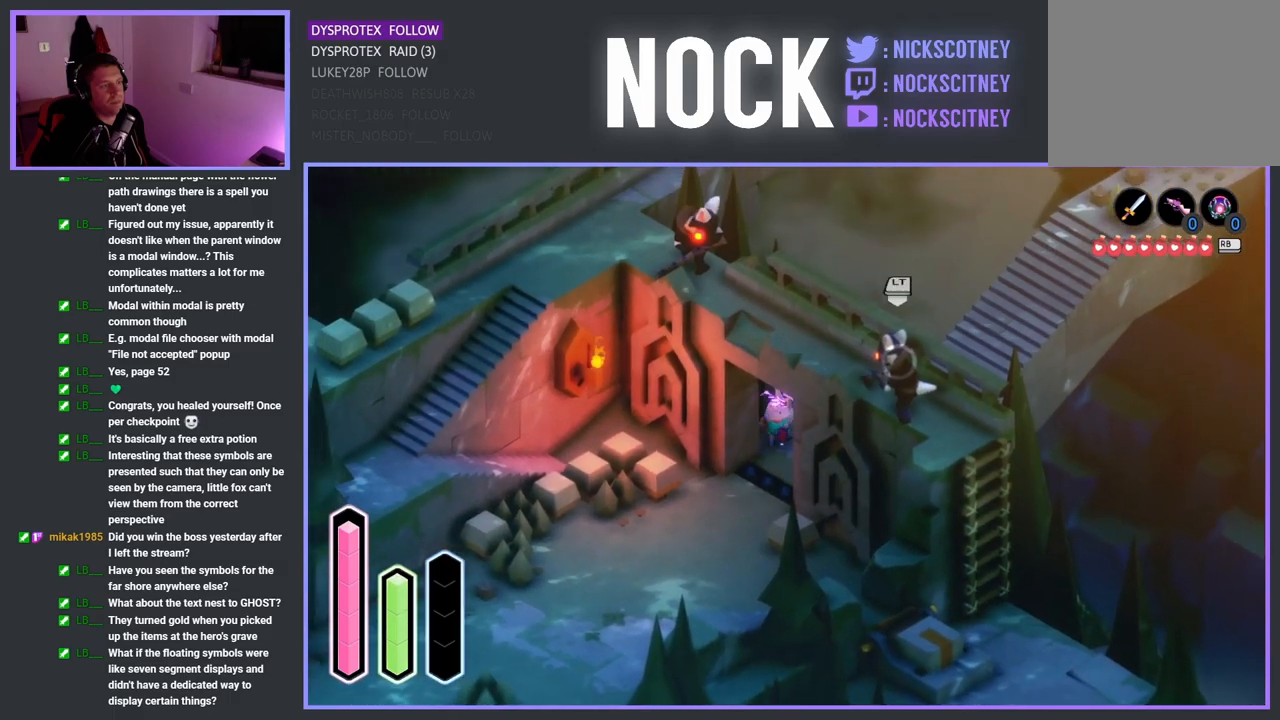
{"buttons": [], "left_stick": "center", "right_stick": "center", "events": [[333, "left_stick", "center"]]}
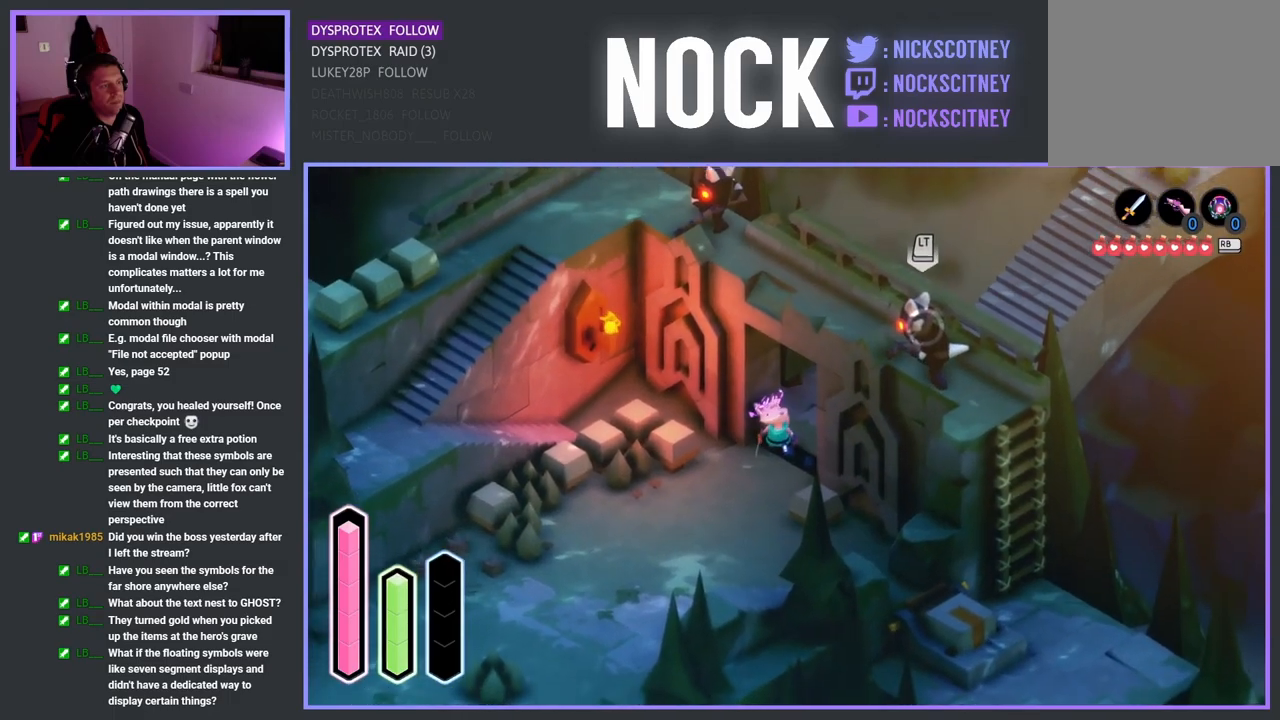
{"buttons": [], "left_stick": "center", "right_stick": "center", "events": [[150, "left_stick", "right"], [417, "left_stick", "center"]]}
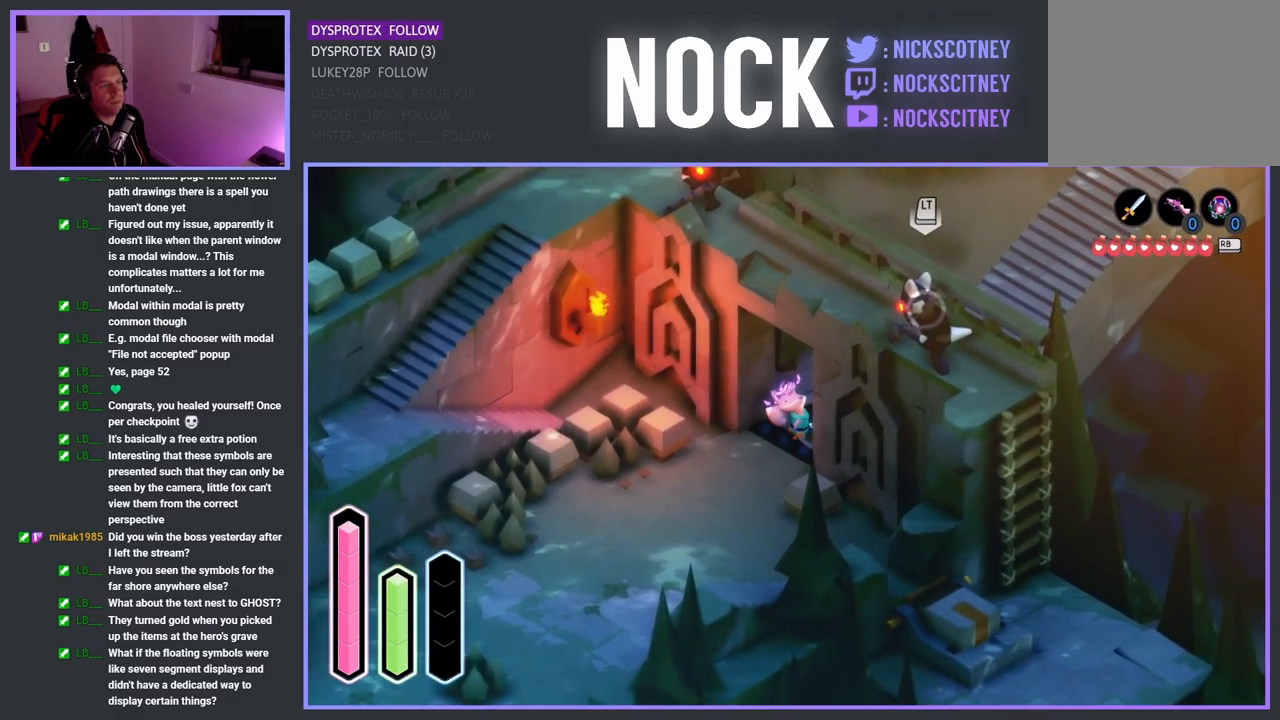
{"buttons": [], "left_stick": "center", "right_stick": "center", "events": []}
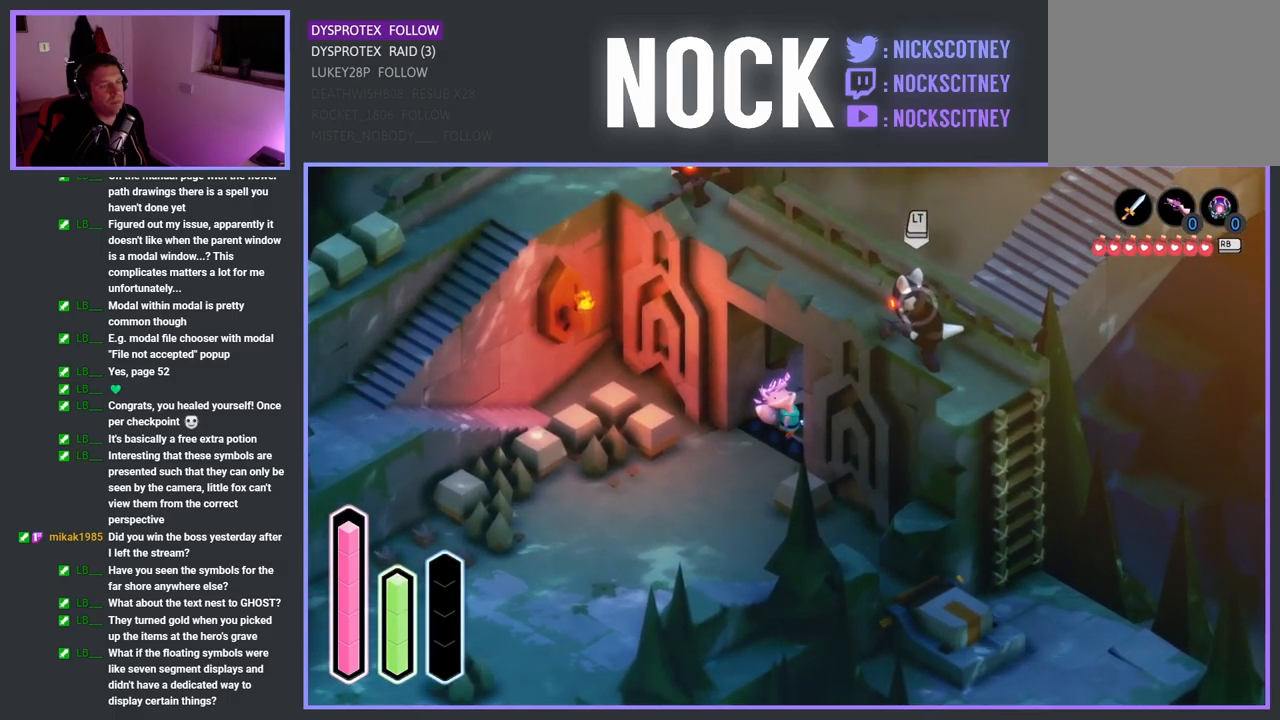
{"buttons": [], "left_stick": "up-right", "right_stick": "center", "events": [[367, "left_stick", "up-right"]]}
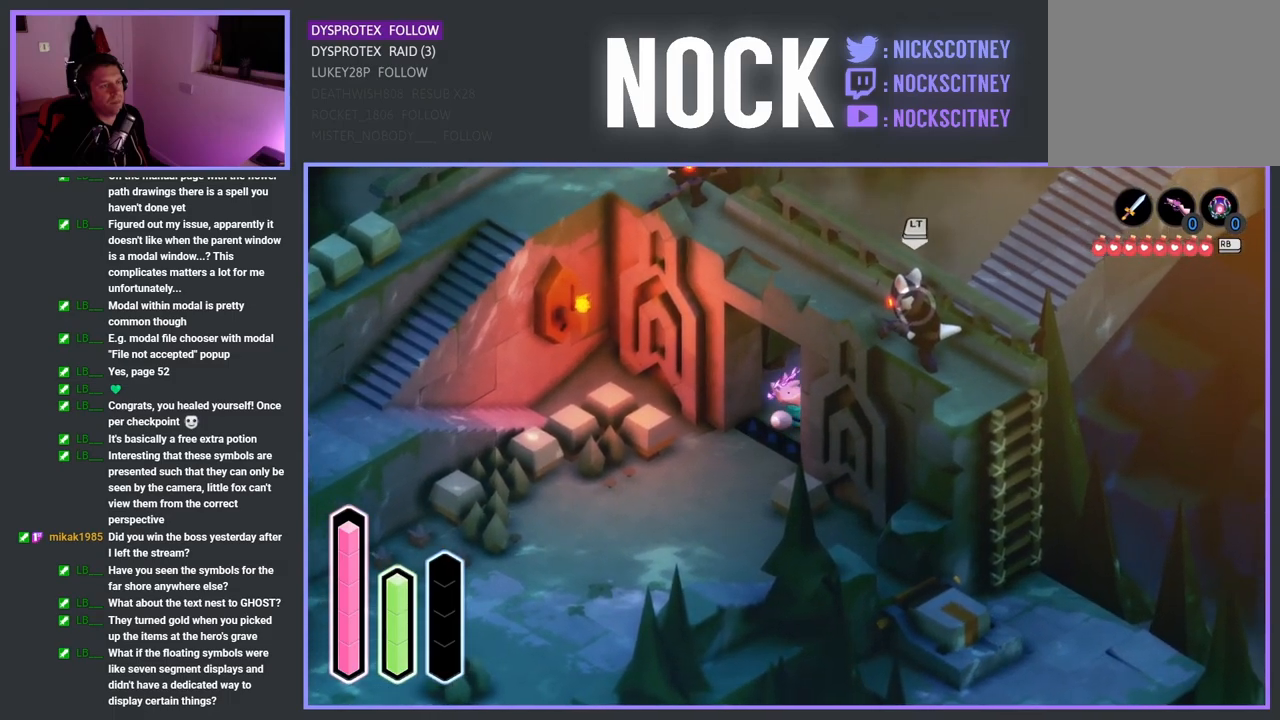
{"buttons": ["CROSS"], "left_stick": "up-right", "right_stick": "center", "events": [[17, "CROSS", "down"], [200, "CROSS", "up"], [333, "CROSS", "down"]]}
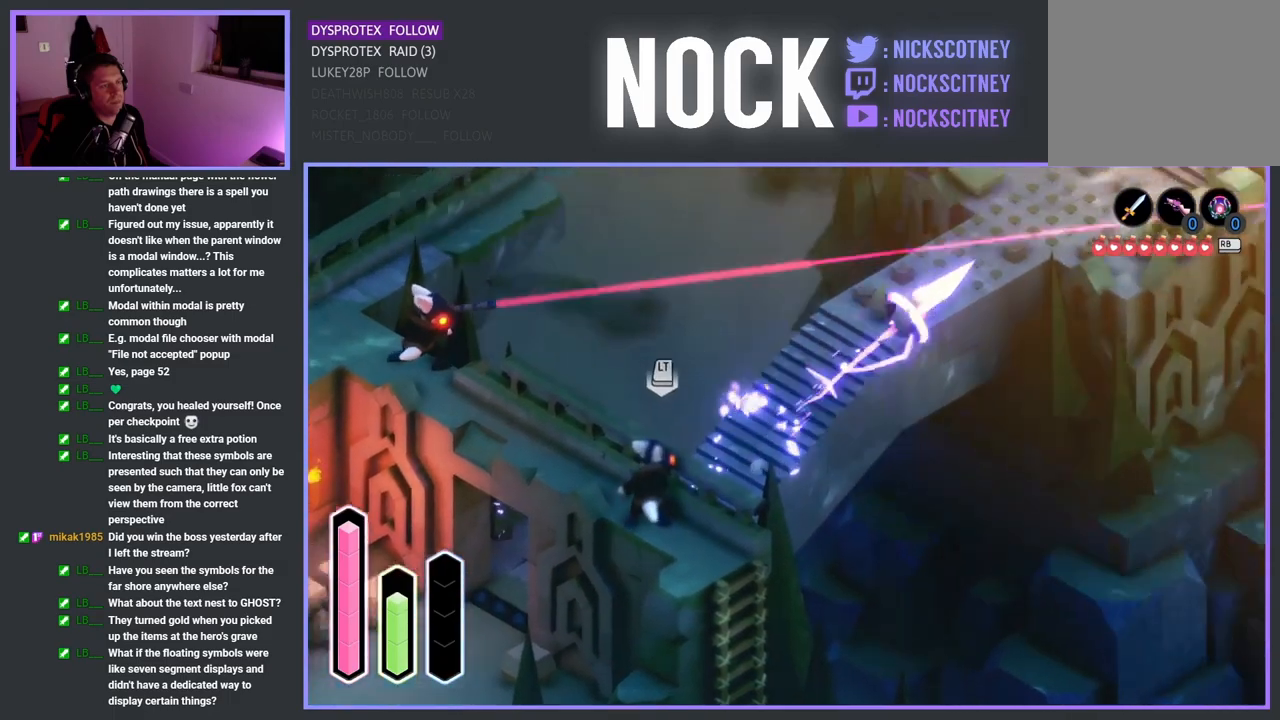
{"buttons": [], "left_stick": "up-right", "right_stick": "center", "events": [[17, "CROSS", "up"]]}
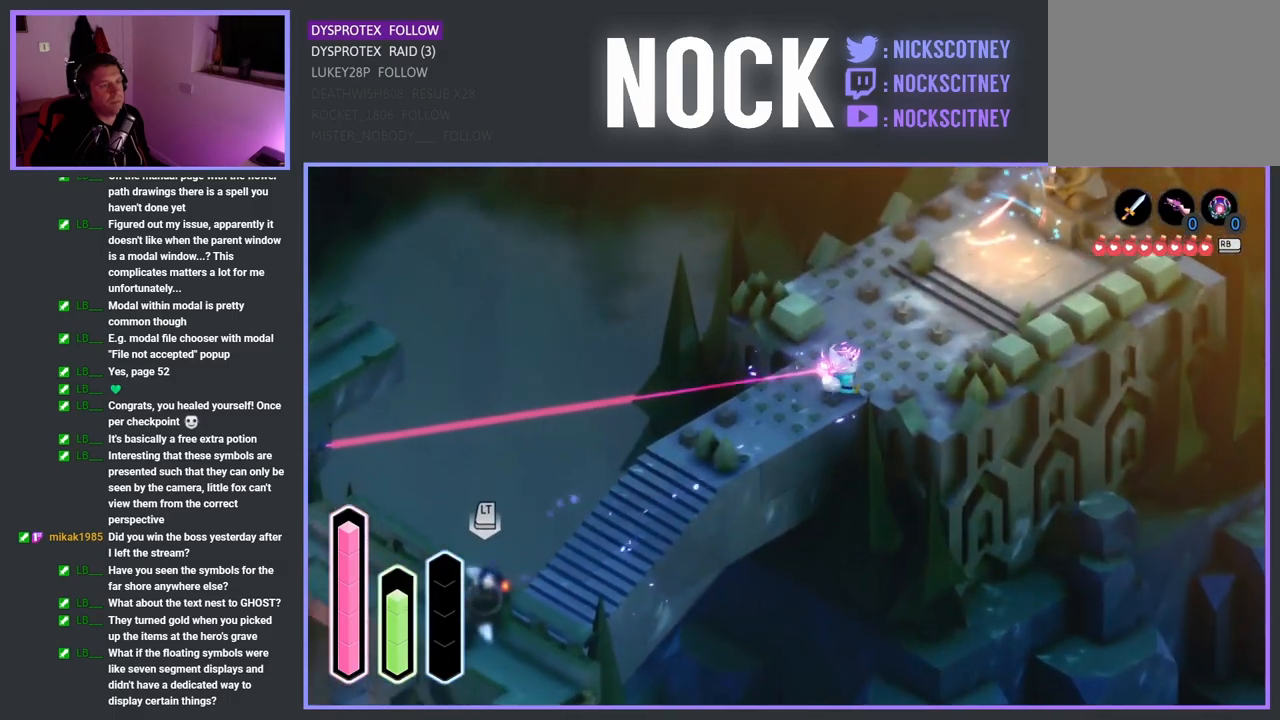
{"buttons": ["CROSS"], "left_stick": "up", "right_stick": "center", "events": [[267, "left_stick", "up"], [400, "CROSS", "down"]]}
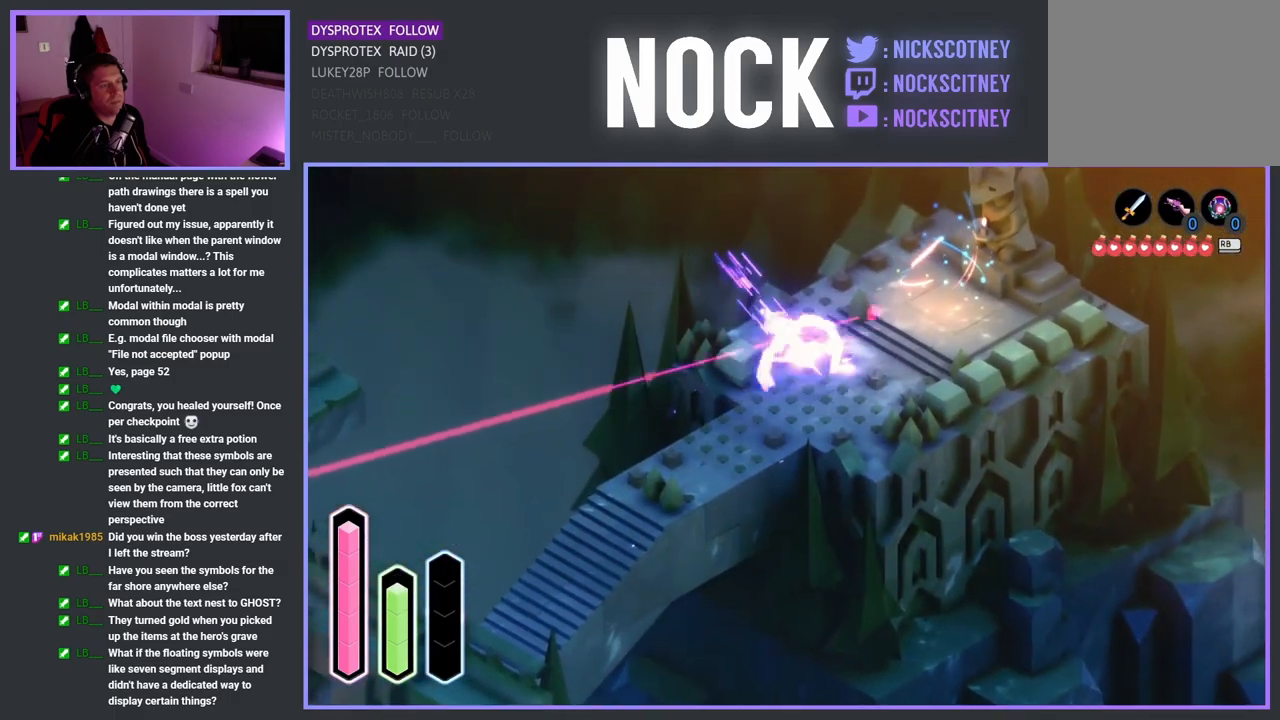
{"buttons": [], "left_stick": "down-right", "right_stick": "center", "events": [[33, "CROSS", "up"], [50, "left_stick", "up-right"], [250, "left_stick", "center"], [400, "left_stick", "right"], [450, "left_stick", "down-right"]]}
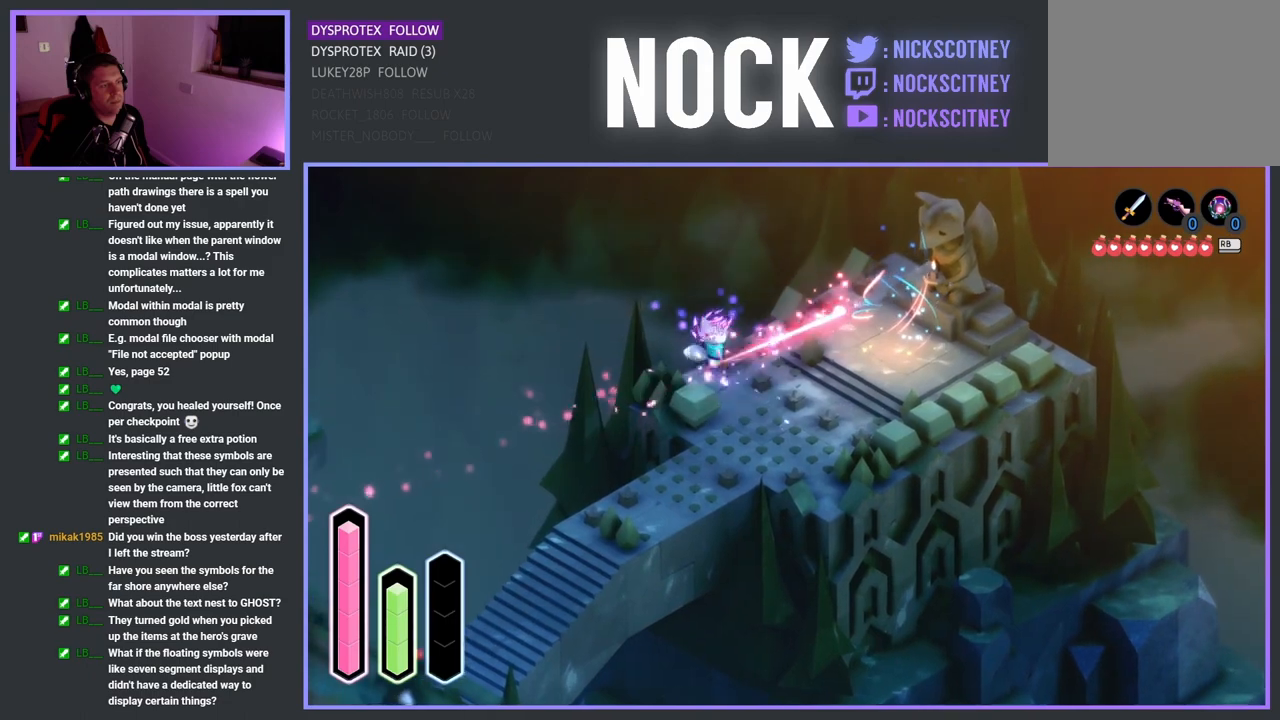
{"buttons": [], "left_stick": "up-right", "right_stick": "center", "events": [[367, "left_stick", "right"], [483, "left_stick", "up-right"]]}
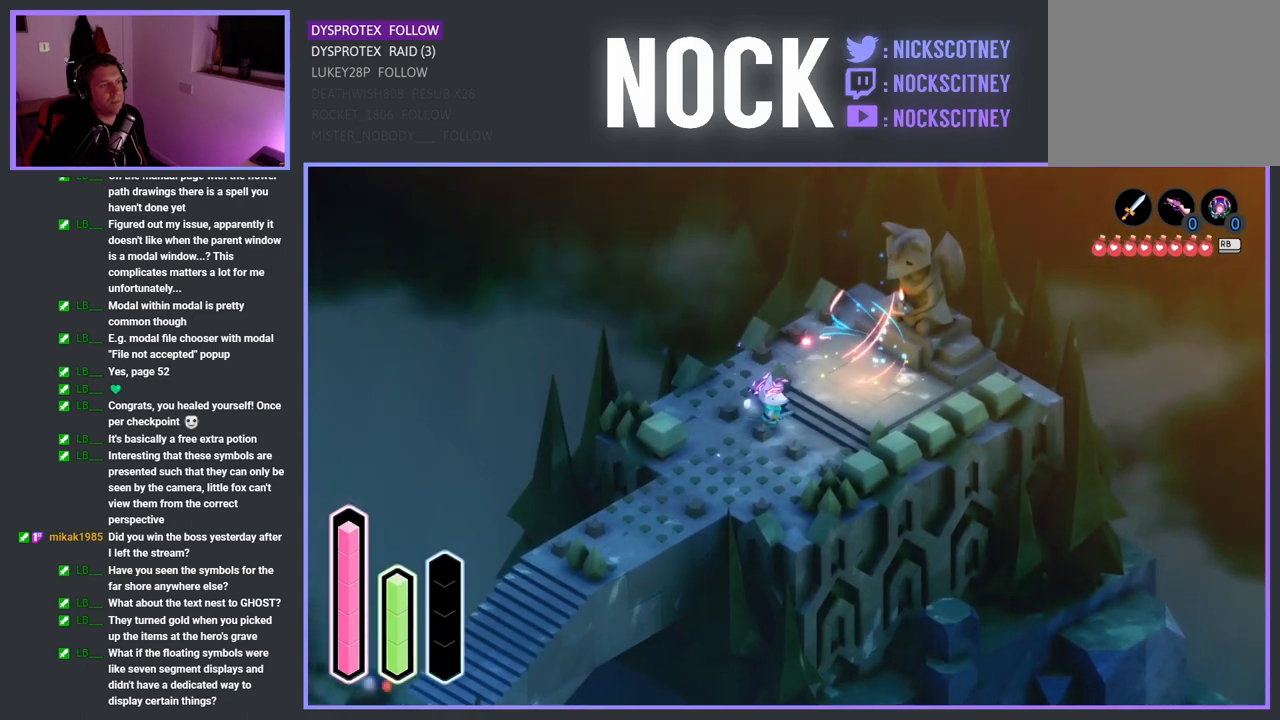
{"buttons": ["CROSS"], "left_stick": "center", "right_stick": "center", "events": [[367, "left_stick", "center"], [417, "CROSS", "down"]]}
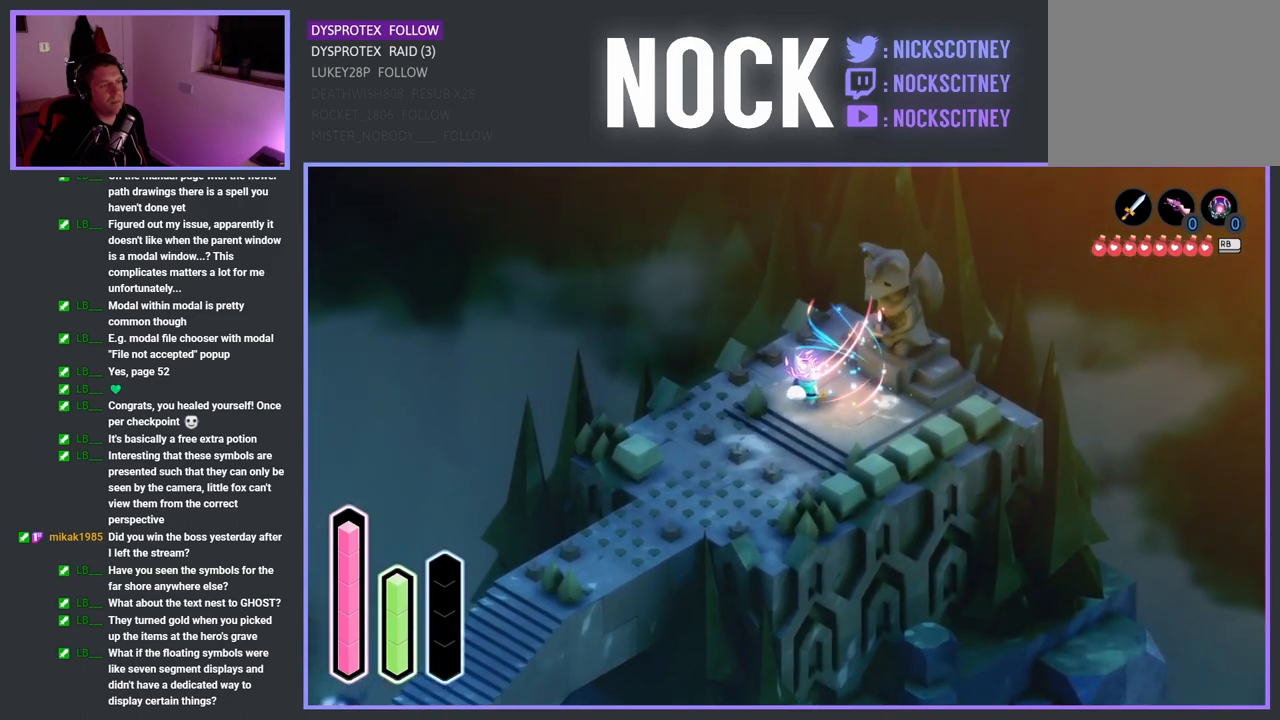
{"buttons": ["CROSS"], "left_stick": "center", "right_stick": "center", "events": []}